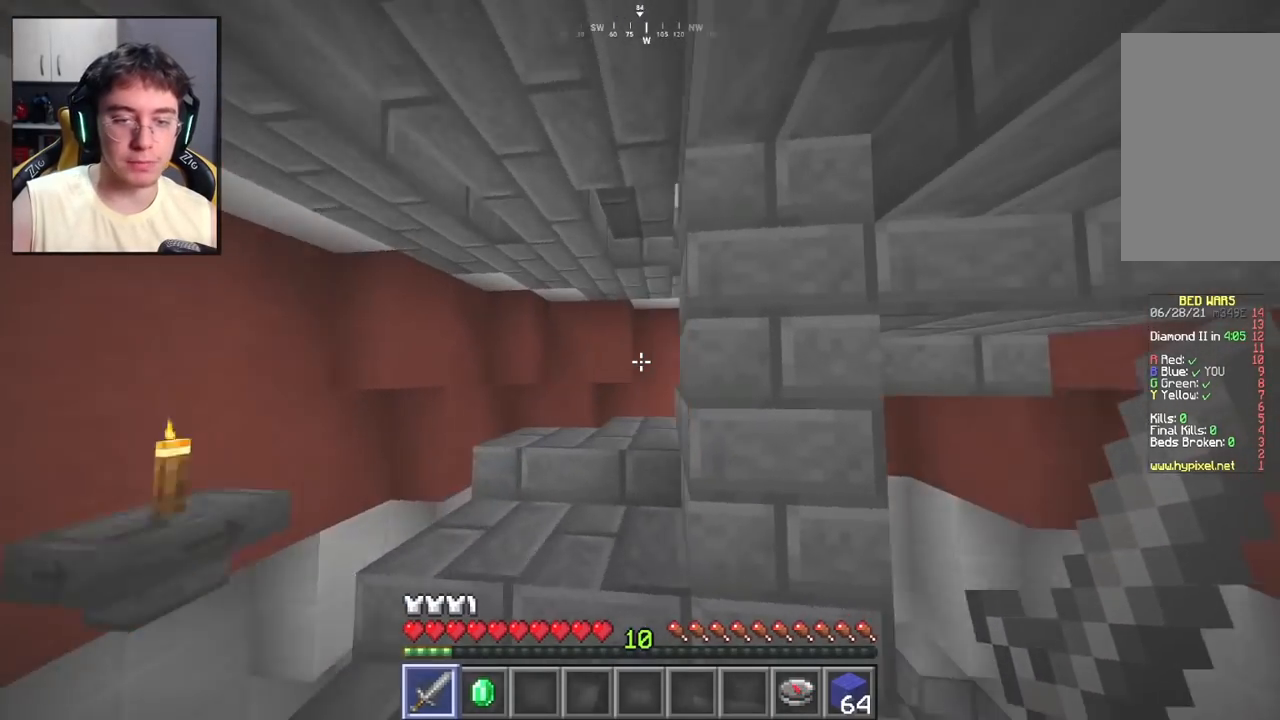
Gameplay with keyboard and mouse; each line is a JSON object with the keys and mouse buttons held at the frame after it. "events" lists presses ("down") and releases ("up") of "a", "d", "s", "space", "w", "mouse_left" and "mouse_right" between this image and that frame as [ms after this image, input, new state], when the widget could be followed in between. "mouse_left", "mouse_right" = the "left", "right" buttons of the "mouse" list. No other keys are recorded. Fast repeated clicks can show as one long hold. Mouse movement is not recorded.
{"keys": ["a", "w"], "mouse": [], "events": [[317, "a", "up"], [483, "a", "down"]]}
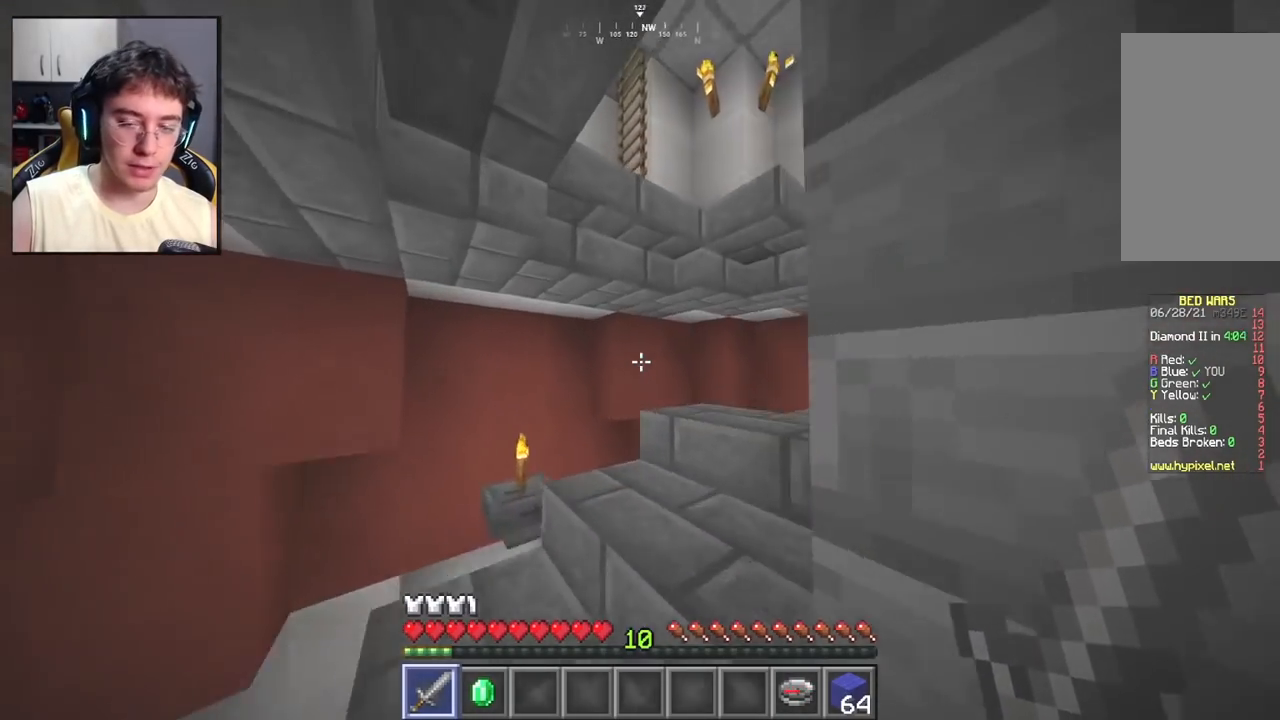
{"keys": ["a", "w"], "mouse": [], "events": [[250, "a", "up"], [400, "a", "down"]]}
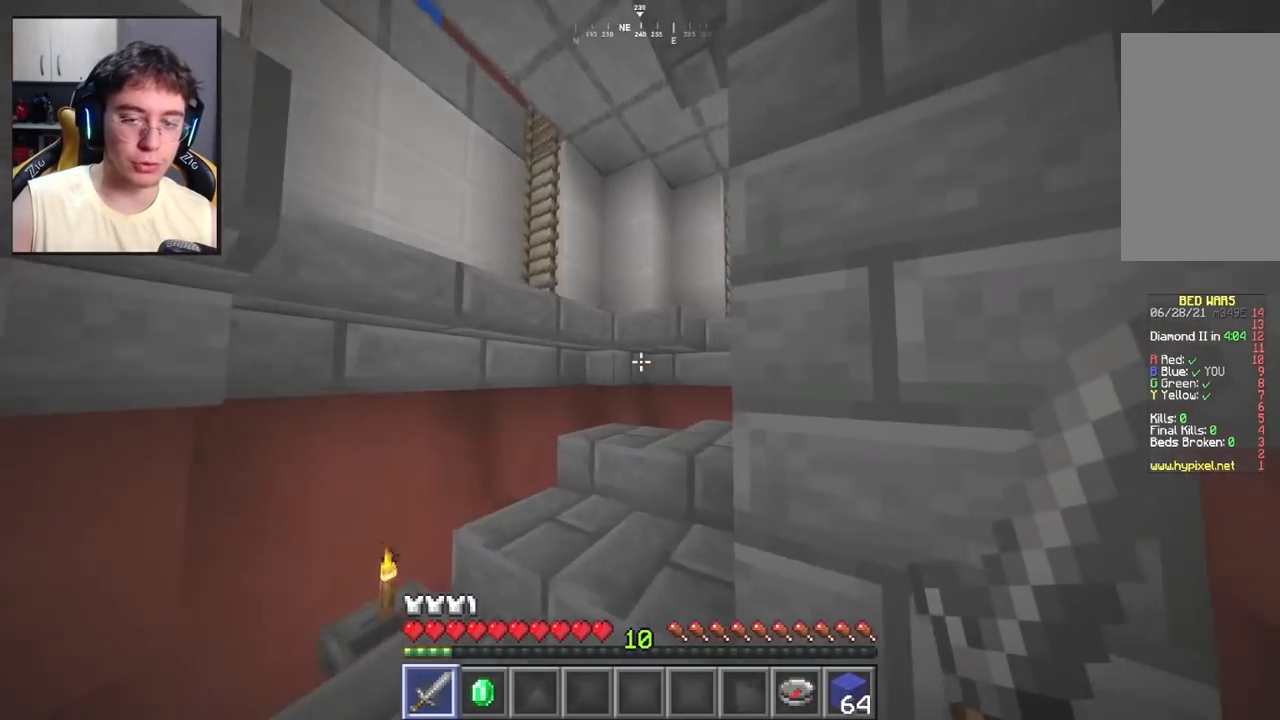
{"keys": ["a", "w"], "mouse": [], "events": [[250, "a", "up"], [383, "a", "down"]]}
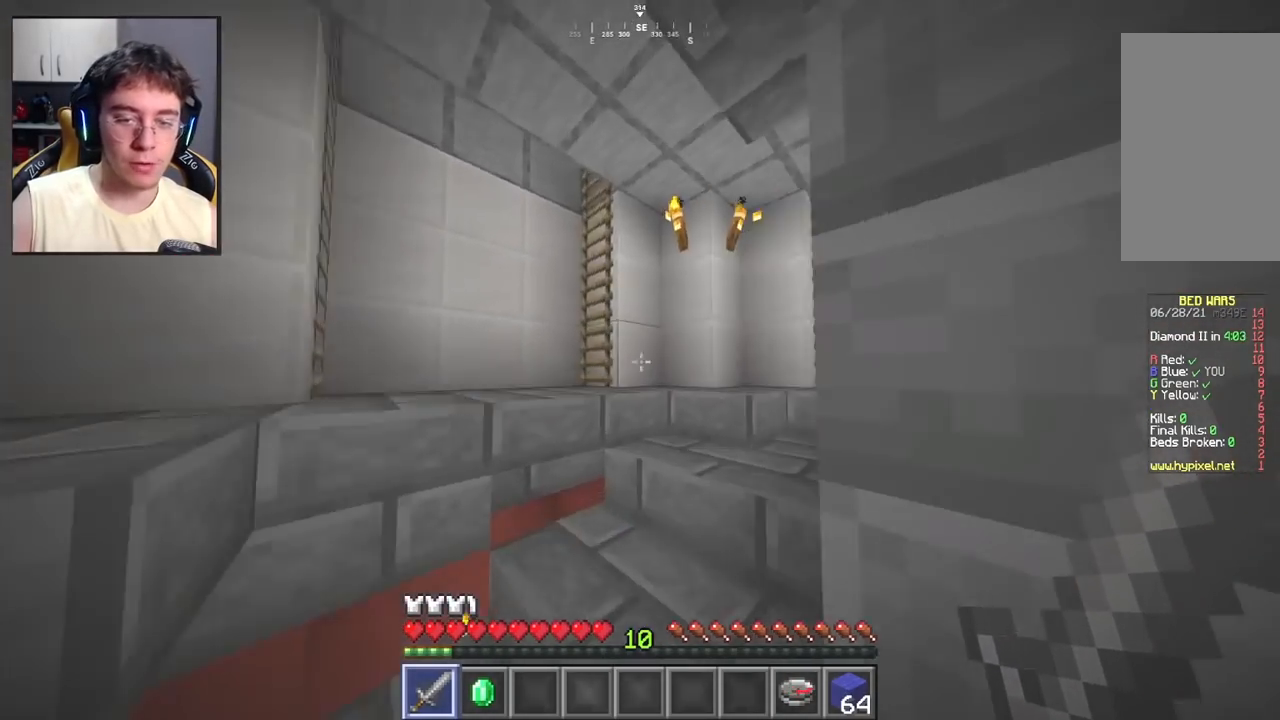
{"keys": ["a", "w"], "mouse": [], "events": [[300, "a", "up"], [400, "a", "down"]]}
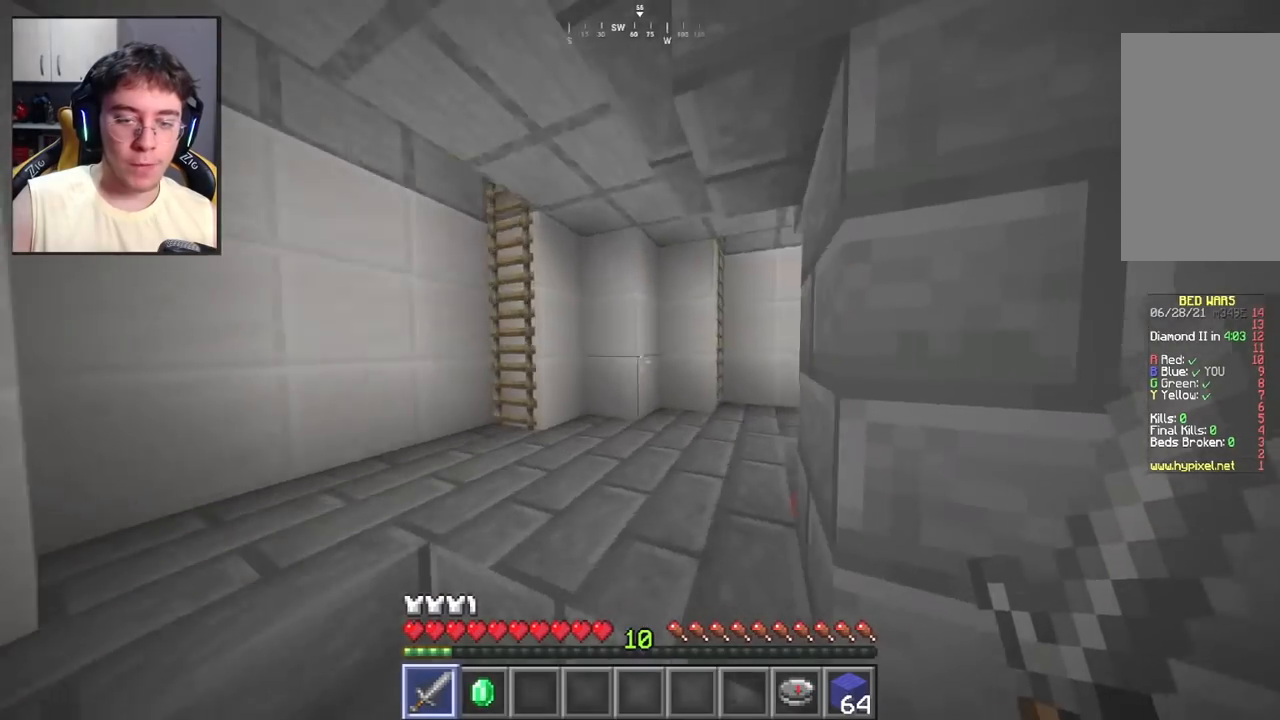
{"keys": ["a", "w"], "mouse": [], "events": []}
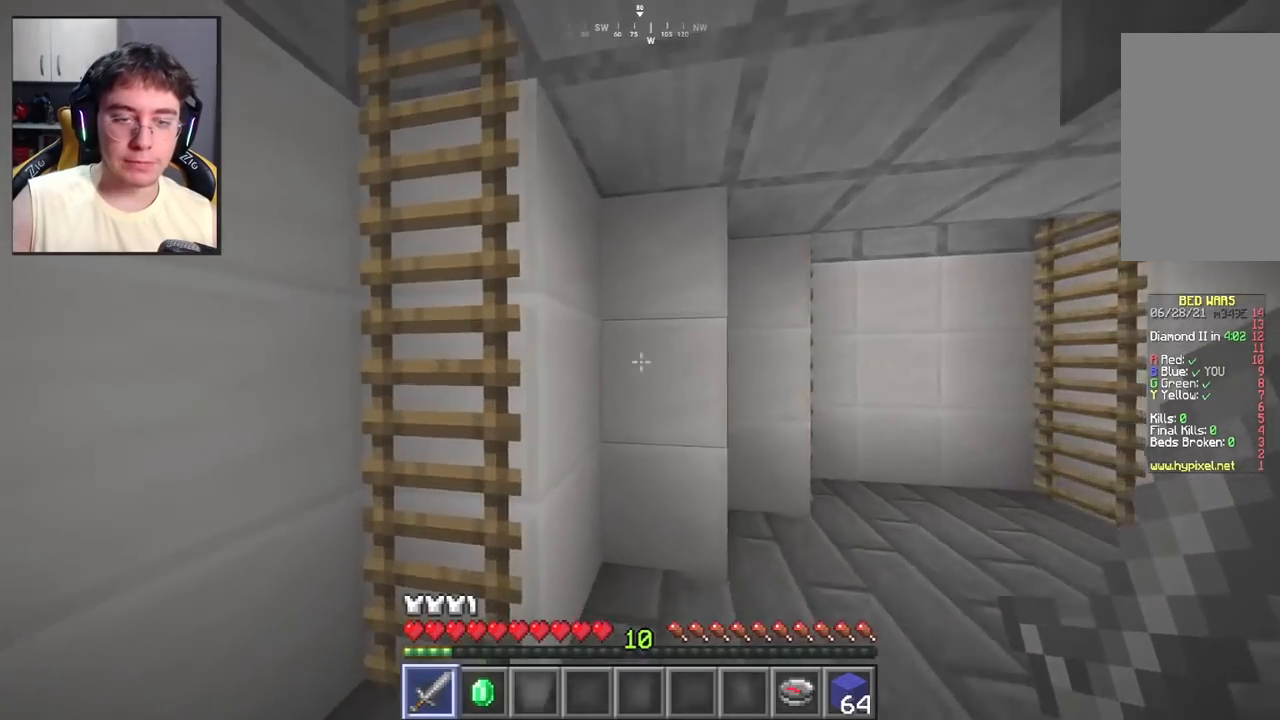
{"keys": ["a", "space", "w"], "mouse": [], "events": [[167, "space", "down"]]}
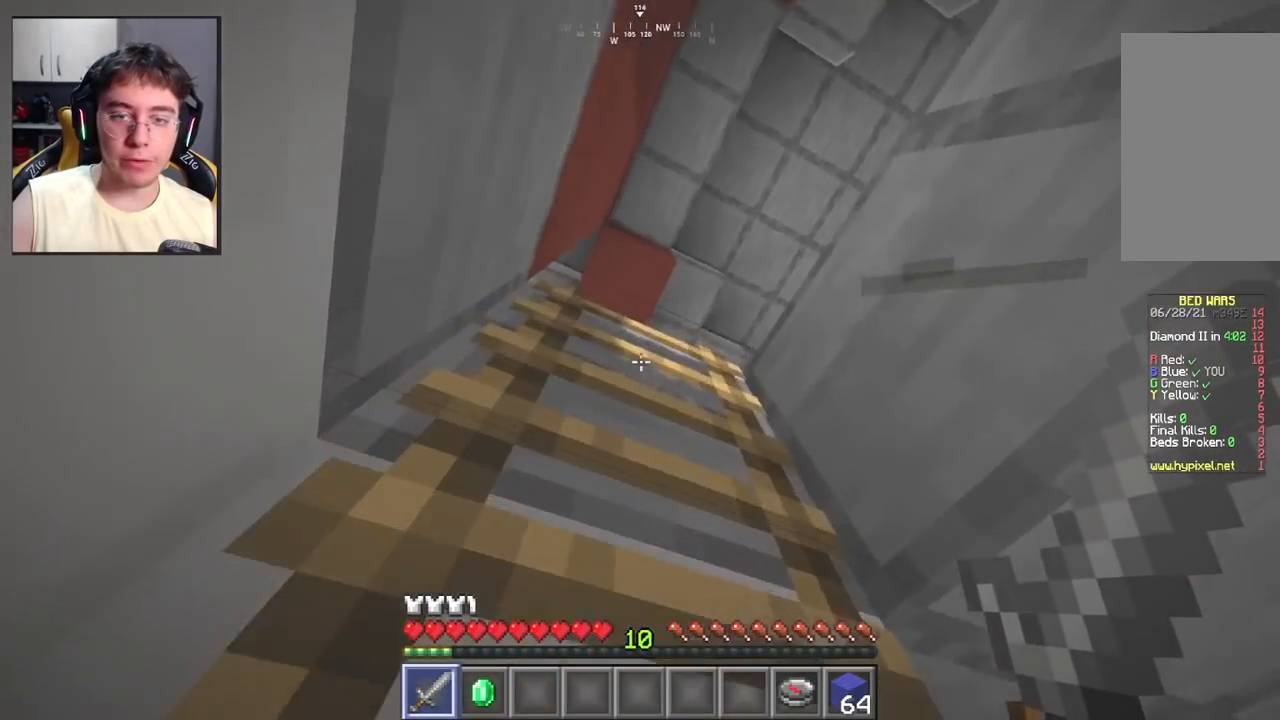
{"keys": ["a", "space", "w"], "mouse": [], "events": []}
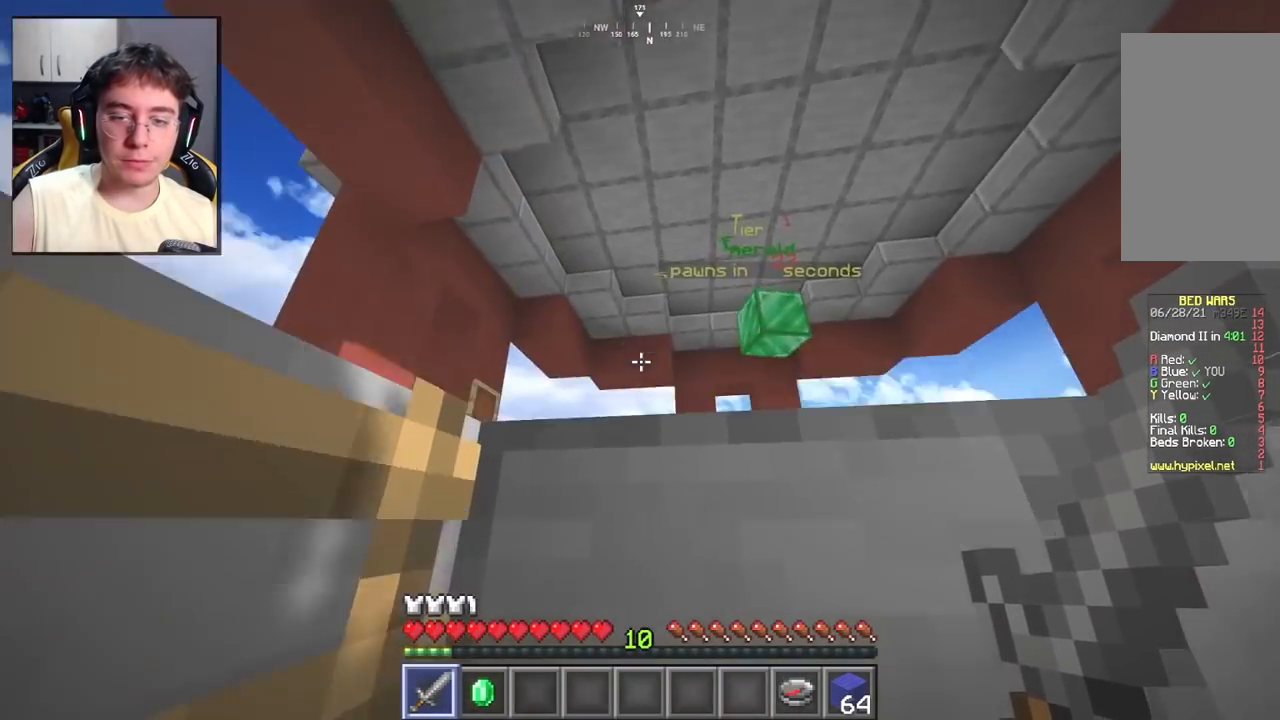
{"keys": ["a", "space", "w"], "mouse": [], "events": []}
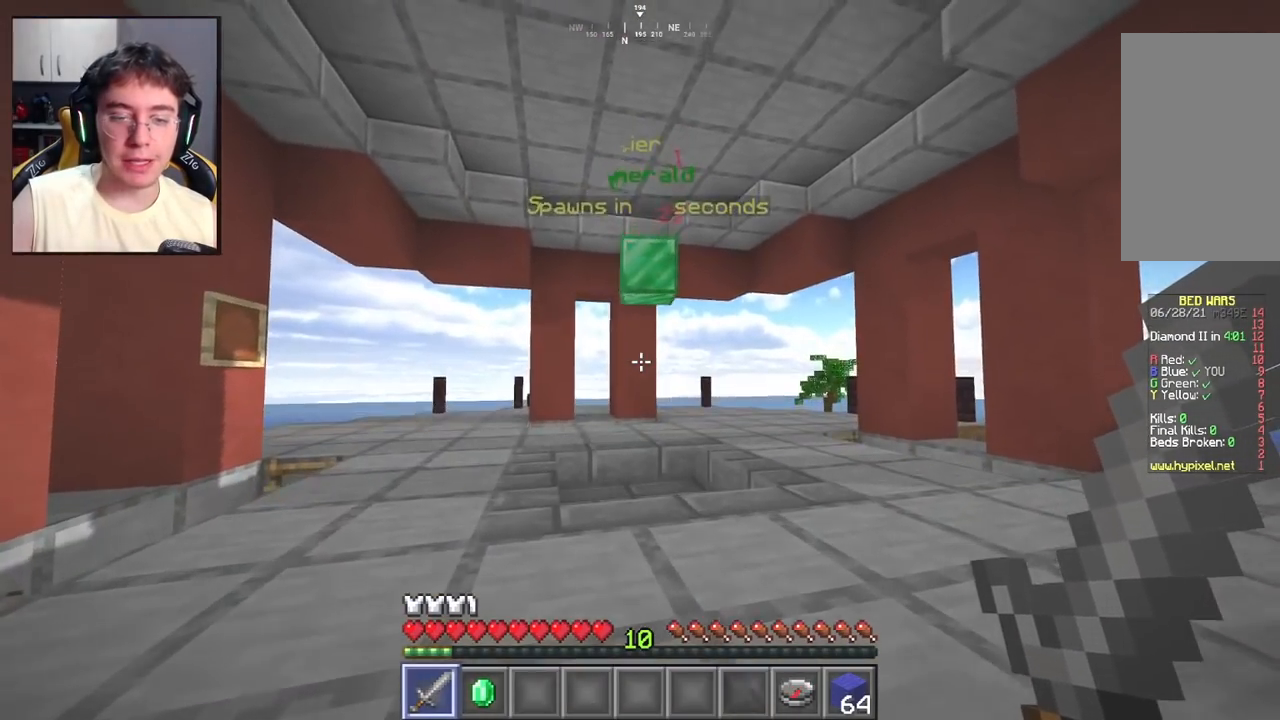
{"keys": ["w"], "mouse": [], "events": [[217, "space", "up"], [267, "a", "up"]]}
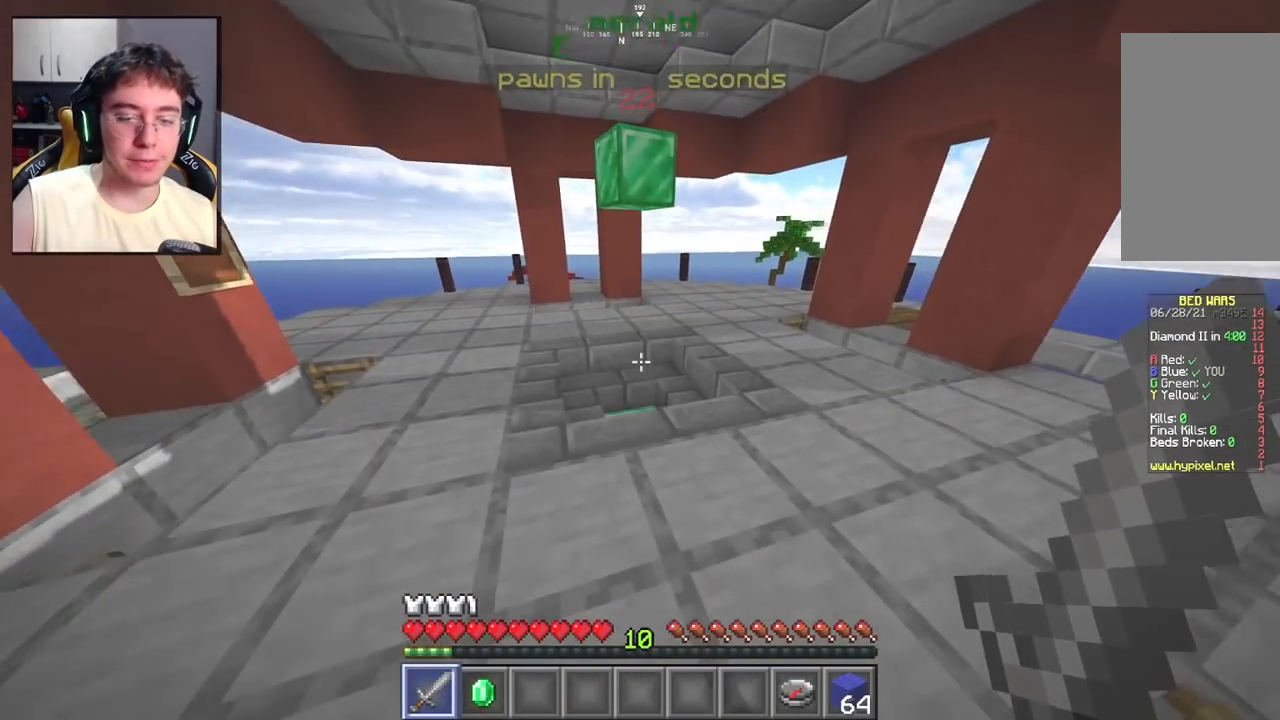
{"keys": ["w"], "mouse": [], "events": []}
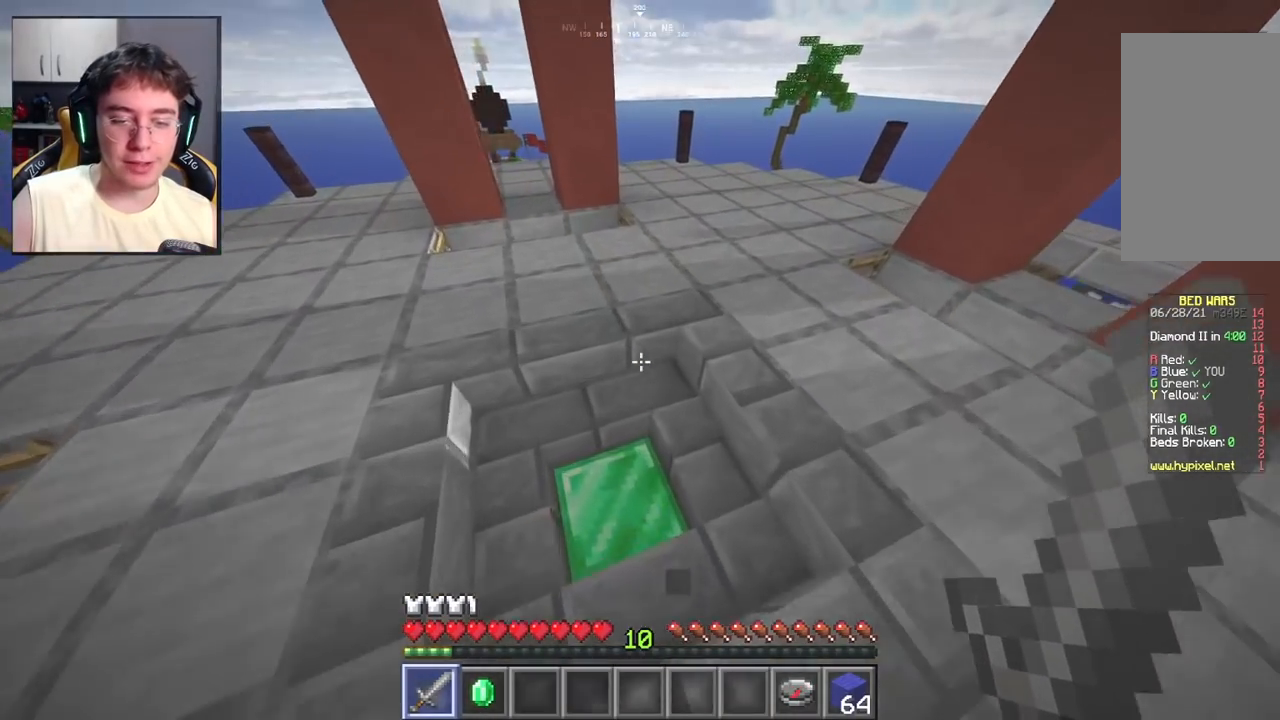
{"keys": ["w"], "mouse": [], "events": [[250, "space", "down"], [483, "space", "up"]]}
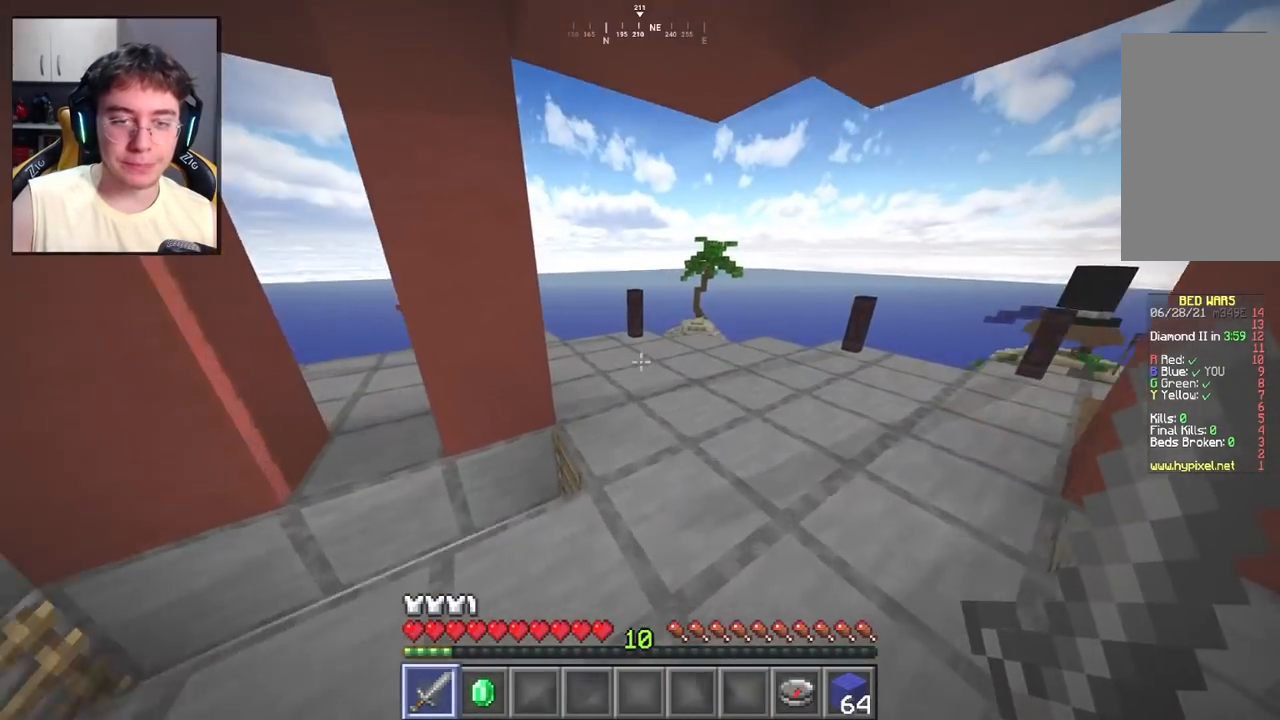
{"keys": ["a", "w"], "mouse": [], "events": [[350, "a", "down"]]}
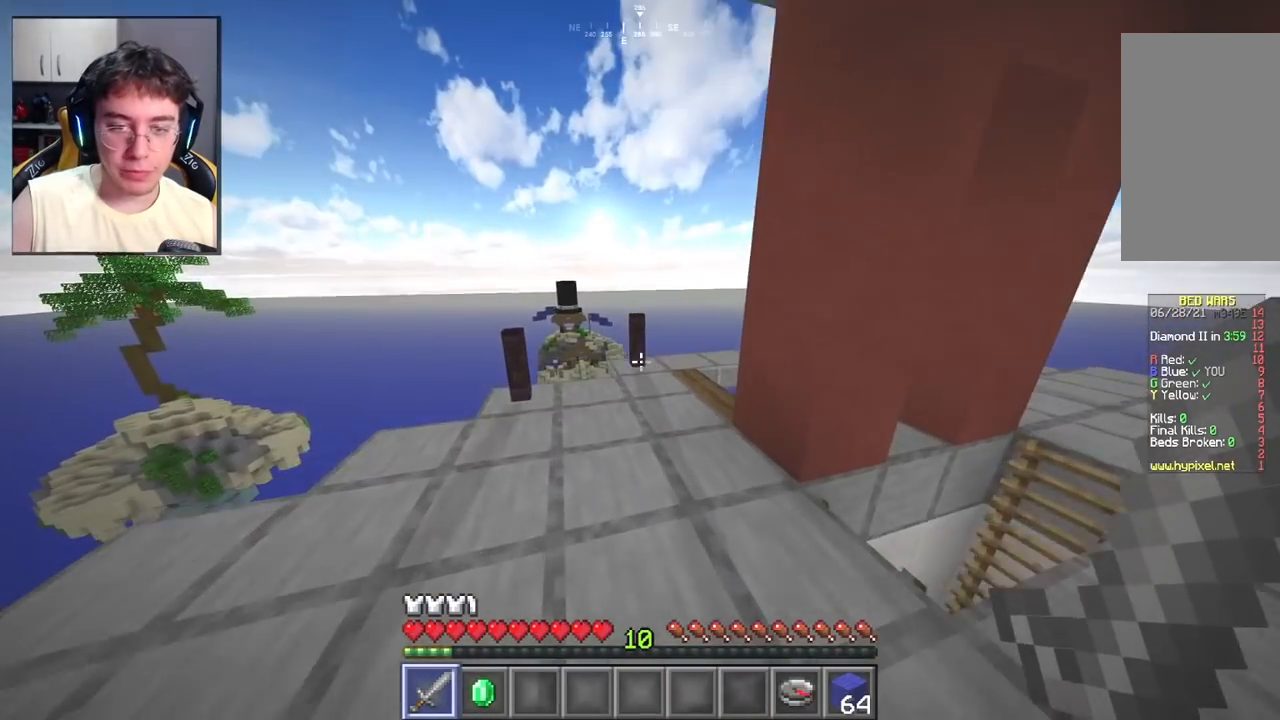
{"keys": ["w"], "mouse": [], "events": [[233, "a", "up"], [267, "d", "down"], [483, "d", "up"]]}
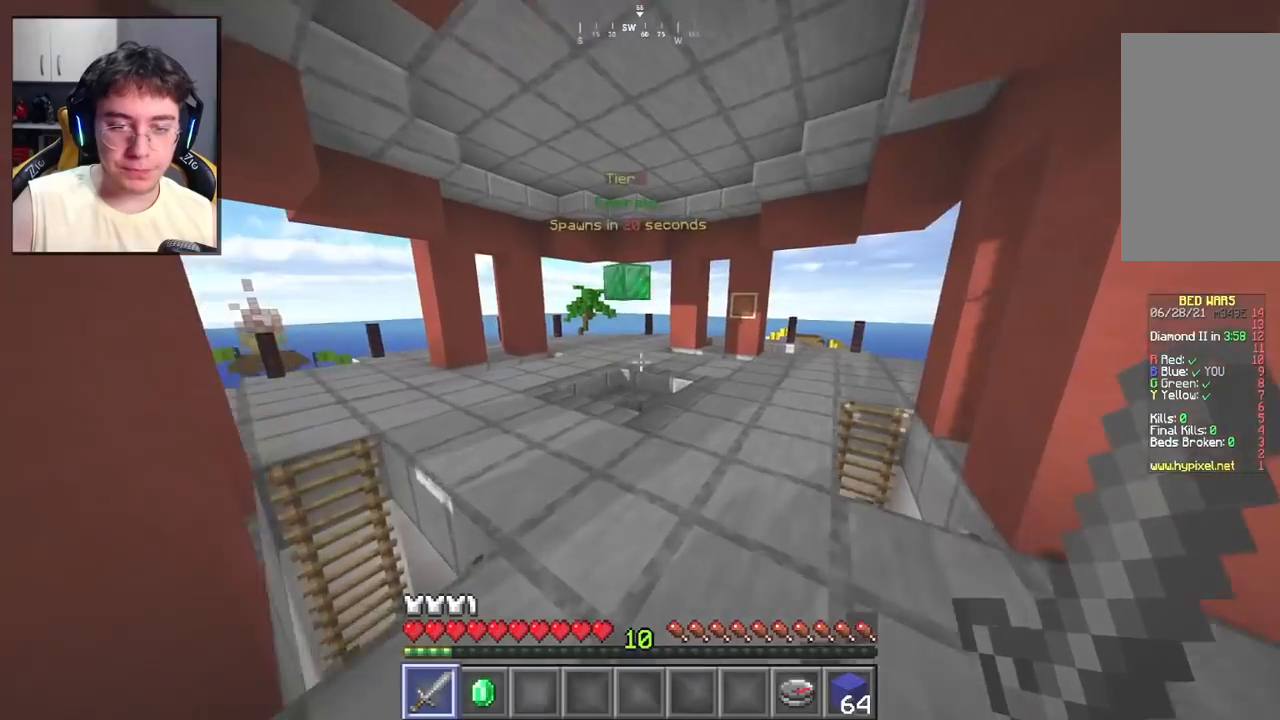
{"keys": ["w"], "mouse": [], "events": [[117, "space", "down"], [300, "space", "up"]]}
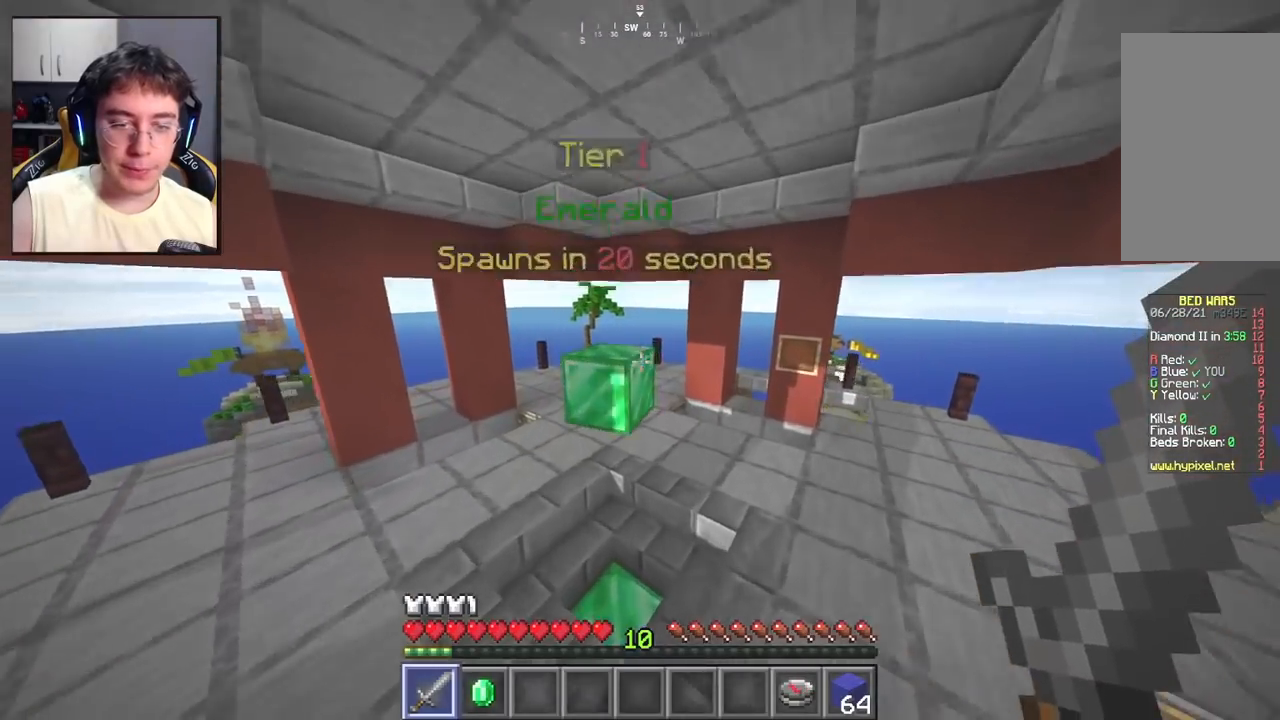
{"keys": ["w"], "mouse": [], "events": [[200, "space", "down"], [433, "space", "up"]]}
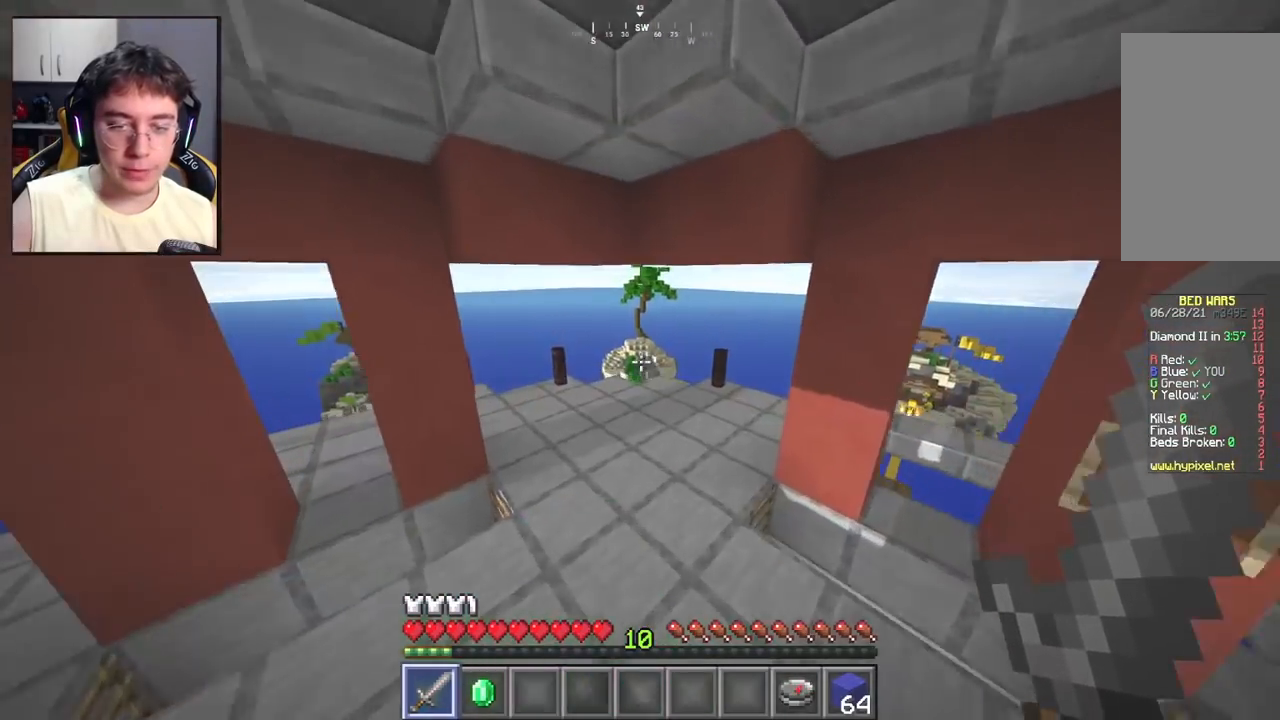
{"keys": ["a", "w"], "mouse": [], "events": [[400, "a", "down"]]}
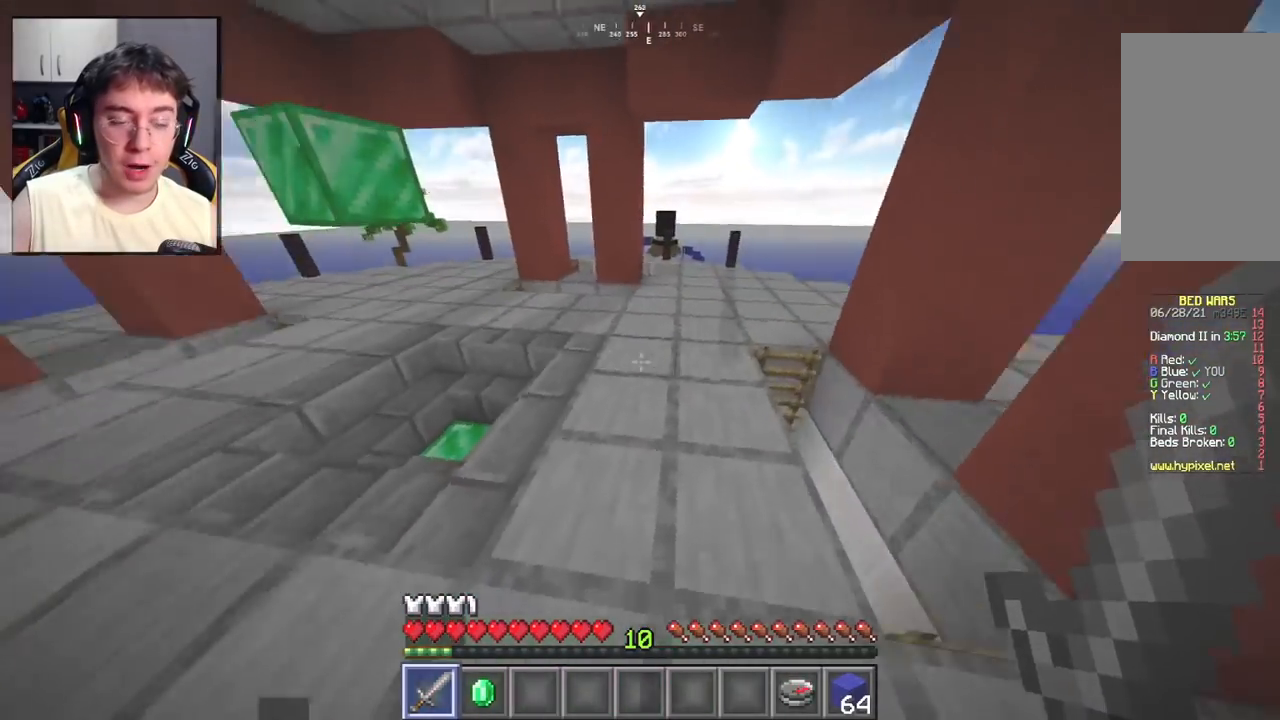
{"keys": ["space", "w"], "mouse": [], "events": [[150, "a", "up"], [417, "space", "down"]]}
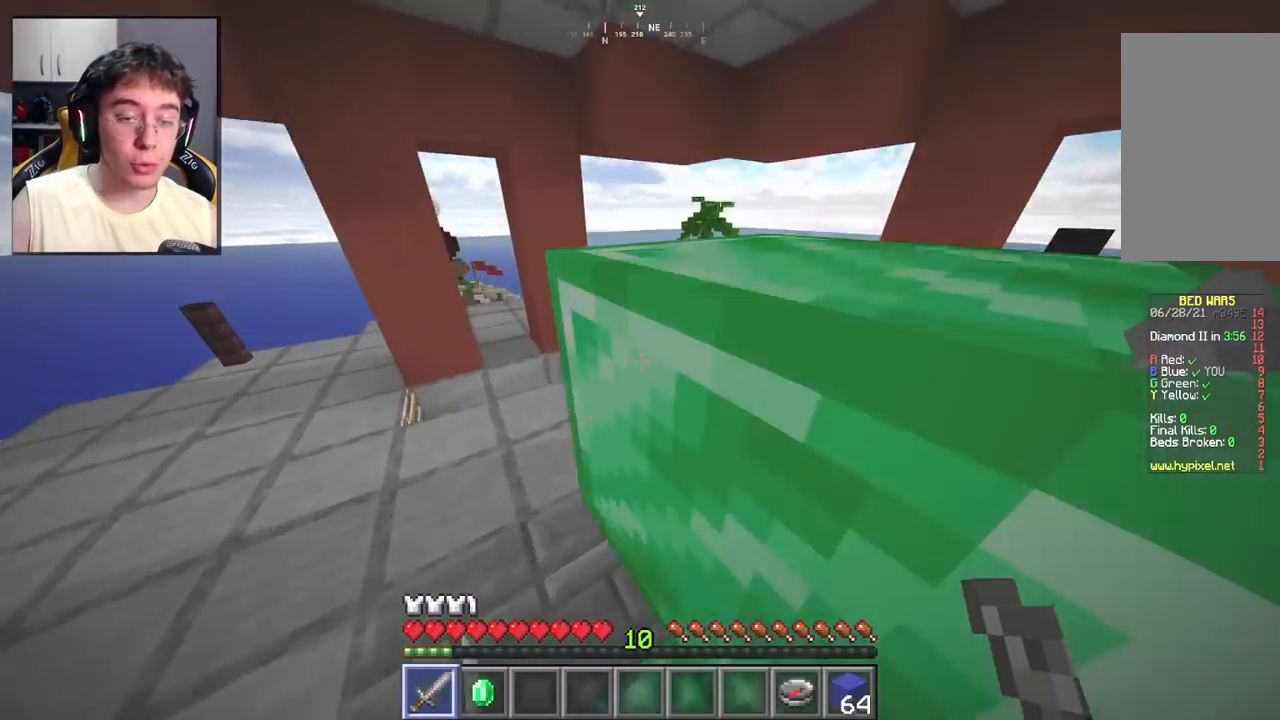
{"keys": ["d", "w"], "mouse": [], "events": [[217, "space", "up"], [300, "d", "down"]]}
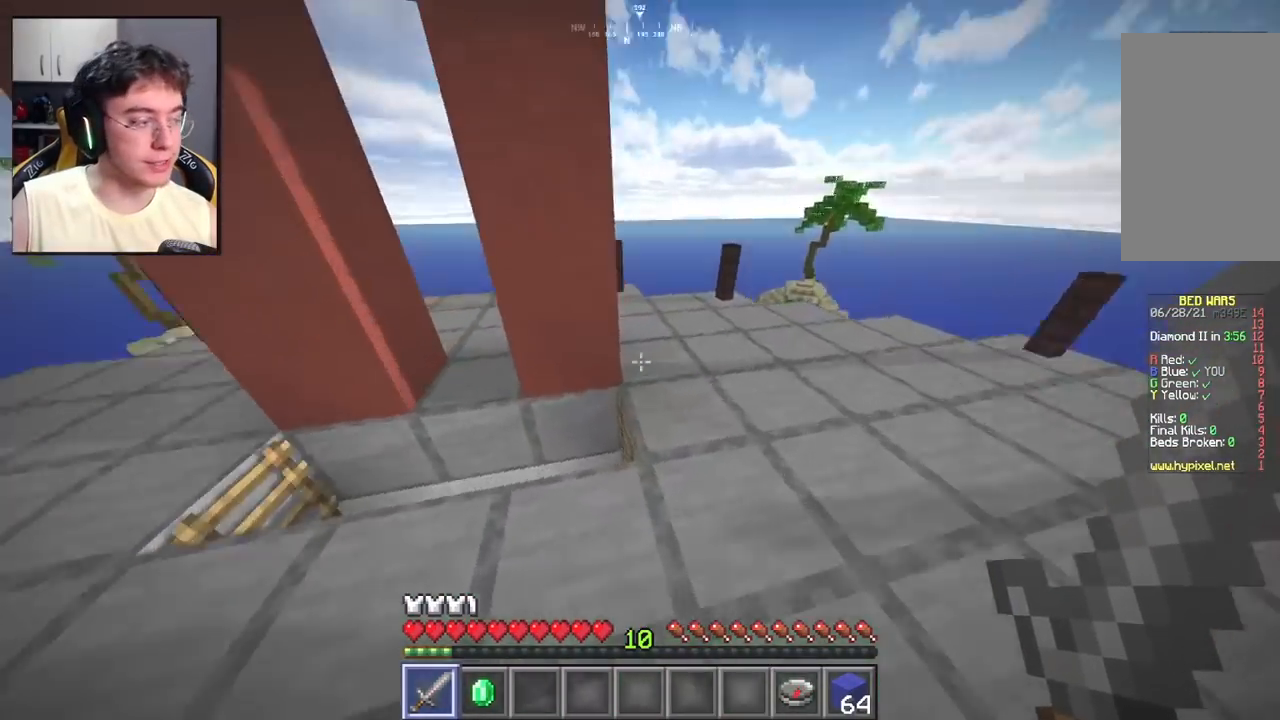
{"keys": ["w"], "mouse": [], "events": [[150, "w", "up"], [200, "d", "up"], [400, "w", "down"]]}
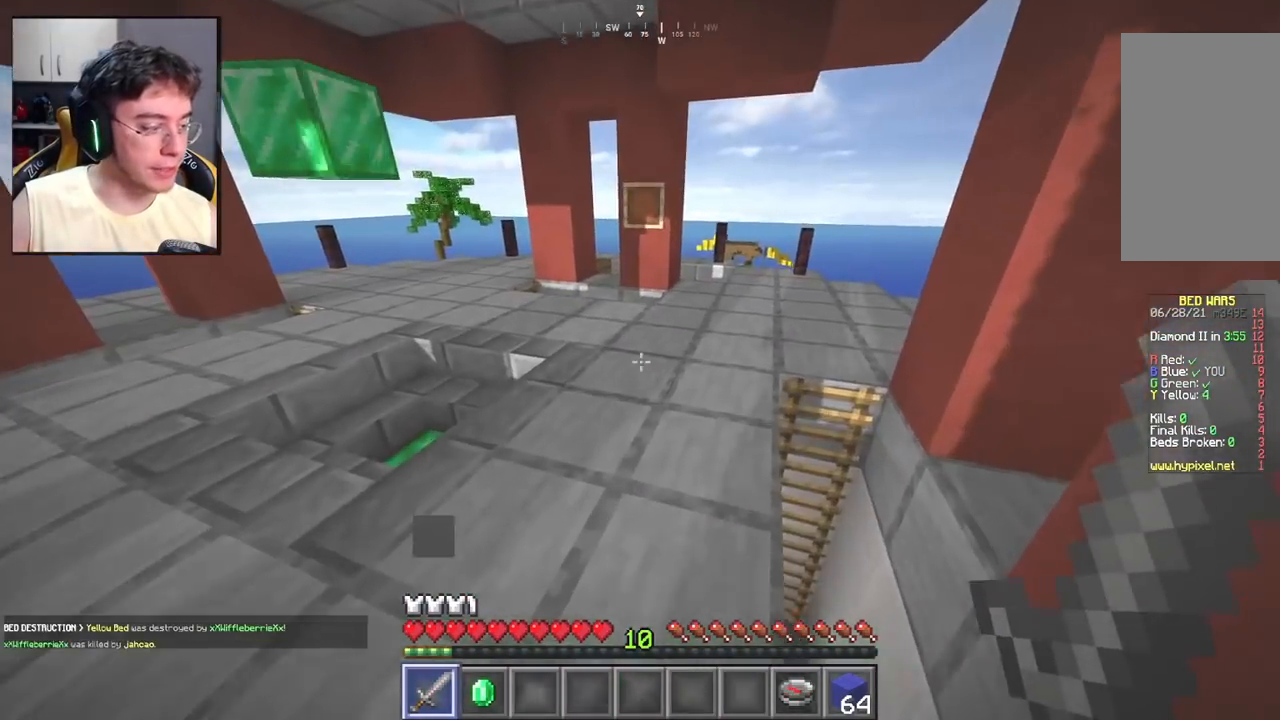
{"keys": ["a", "w"], "mouse": [], "events": [[250, "space", "down"], [433, "space", "up"], [483, "a", "down"]]}
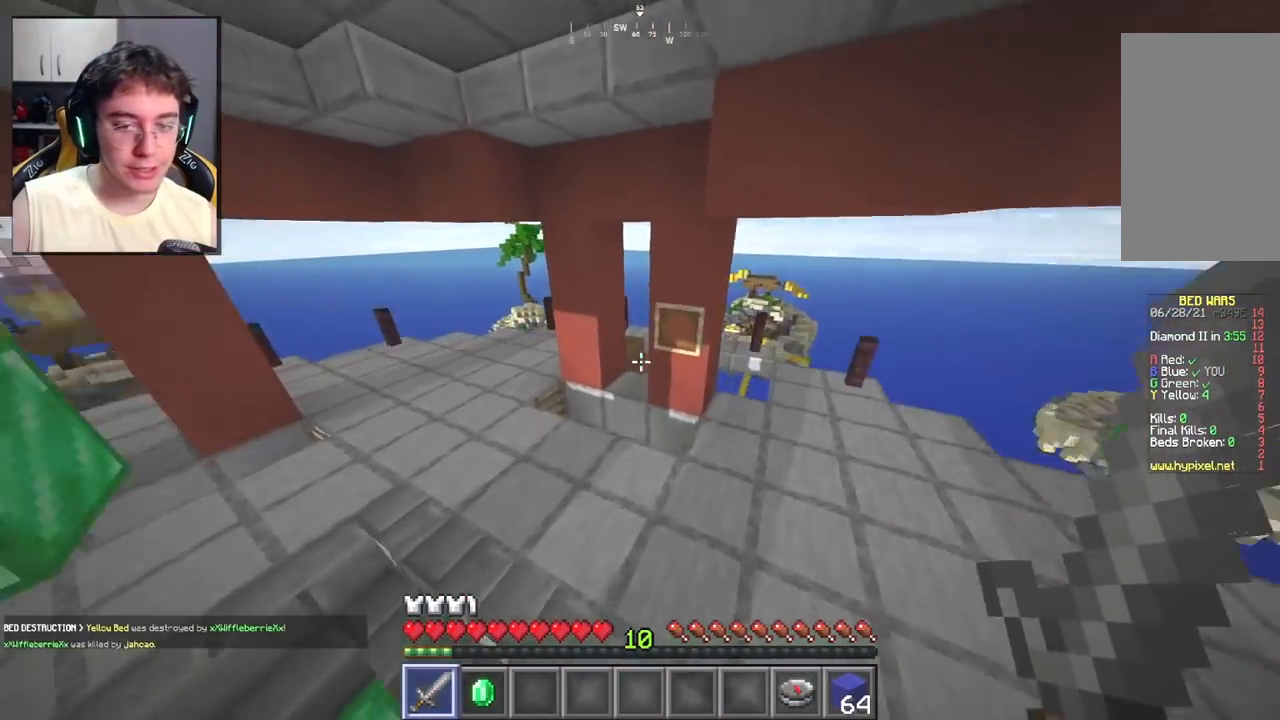
{"keys": ["w"], "mouse": [], "events": [[217, "a", "up"]]}
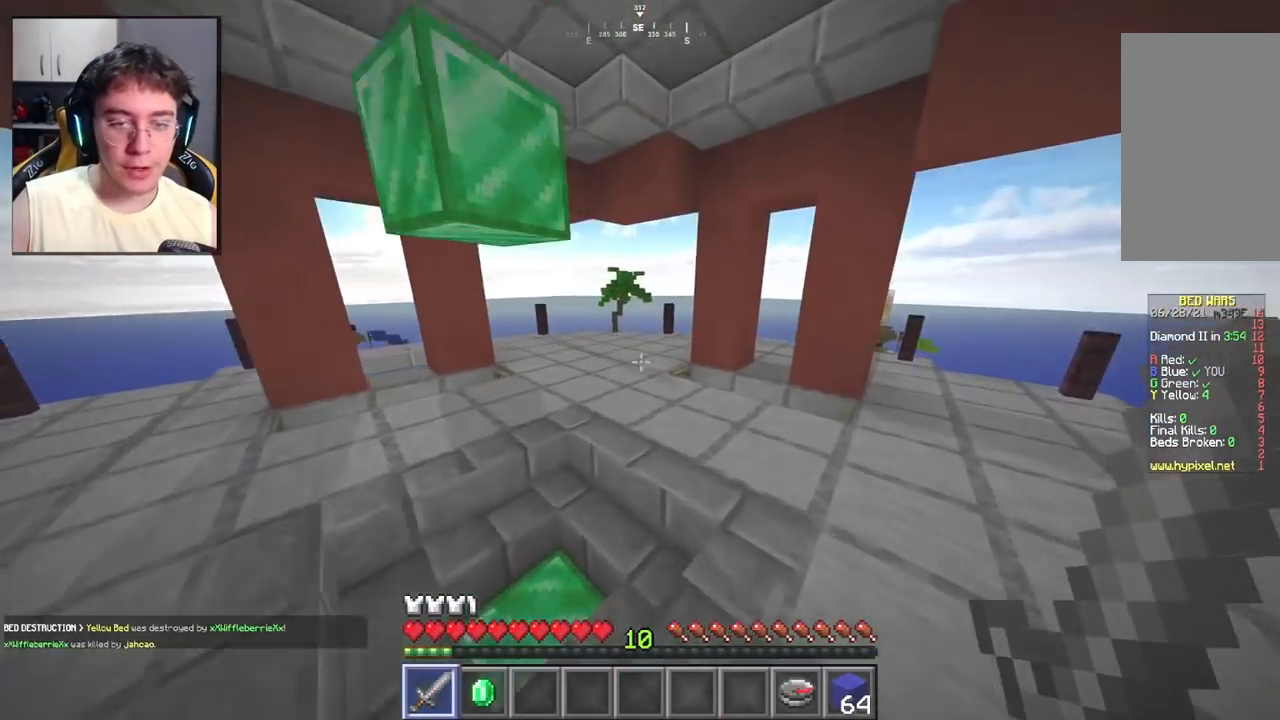
{"keys": ["w"], "mouse": [], "events": [[267, "space", "down"], [483, "space", "up"]]}
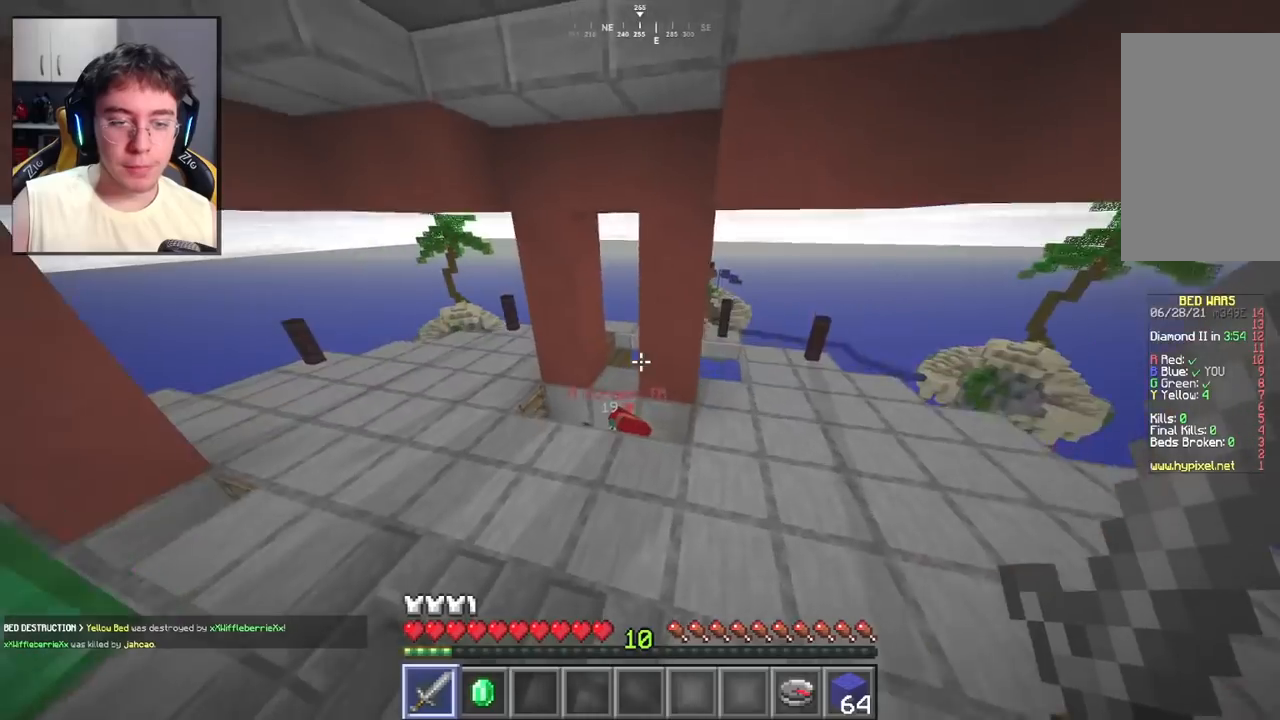
{"keys": ["w"], "mouse": [], "events": [[167, "a", "down"], [450, "a", "up"]]}
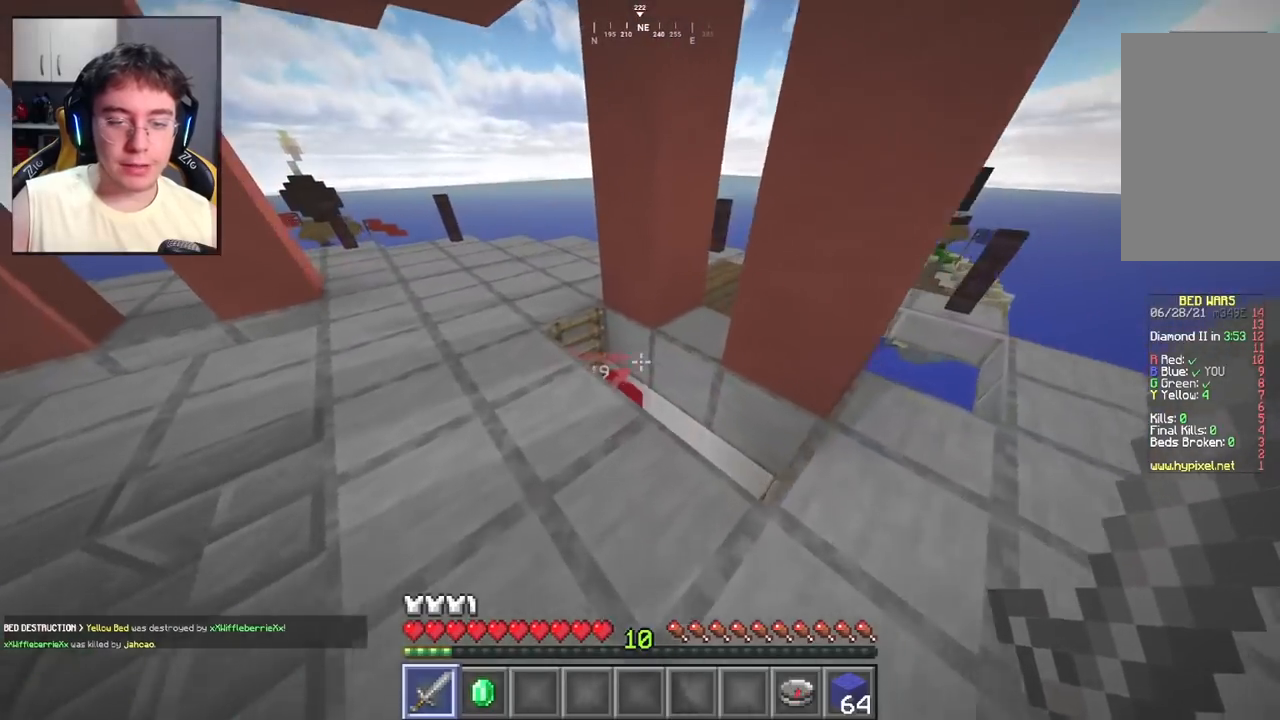
{"keys": ["a"], "mouse": ["left"], "events": [[133, "mouse_left", "down"], [200, "a", "down"], [317, "w", "up"], [467, "mouse_left", "up"], [500, "mouse_left", "down"]]}
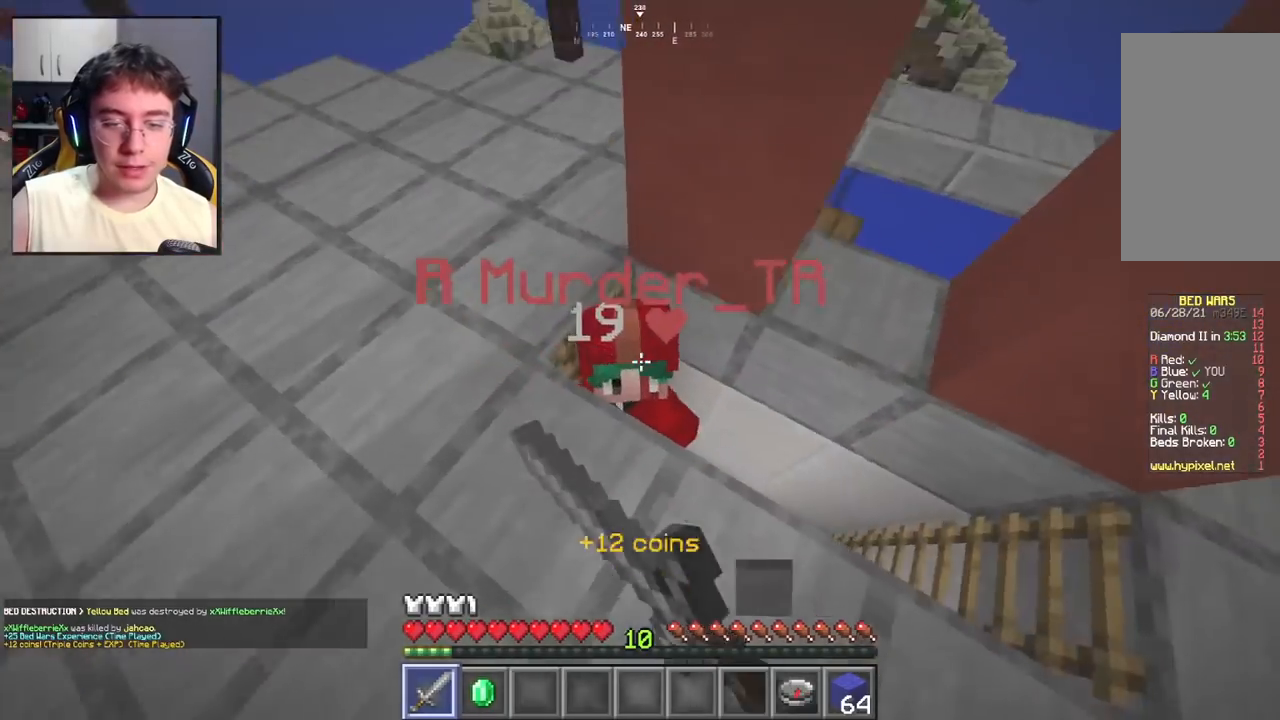
{"keys": ["a", "w"], "mouse": ["left"], "events": [[500, "w", "down"]]}
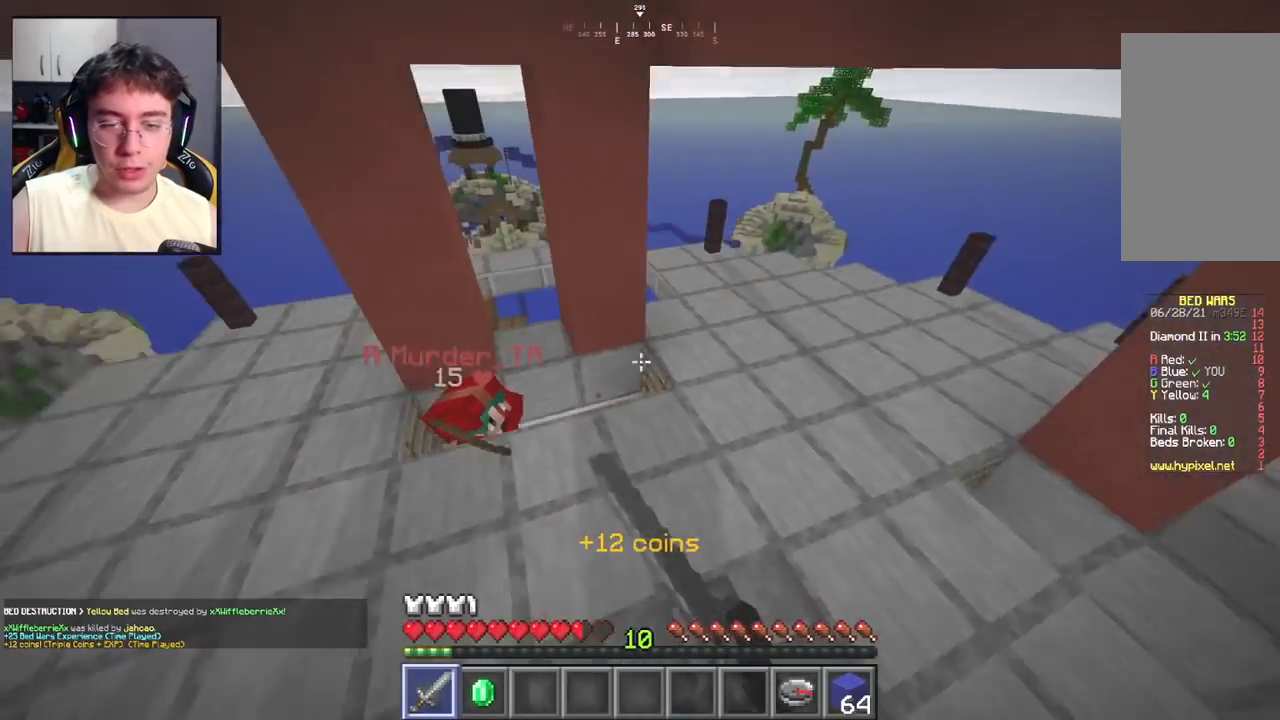
{"keys": ["a", "w"], "mouse": ["left"], "events": []}
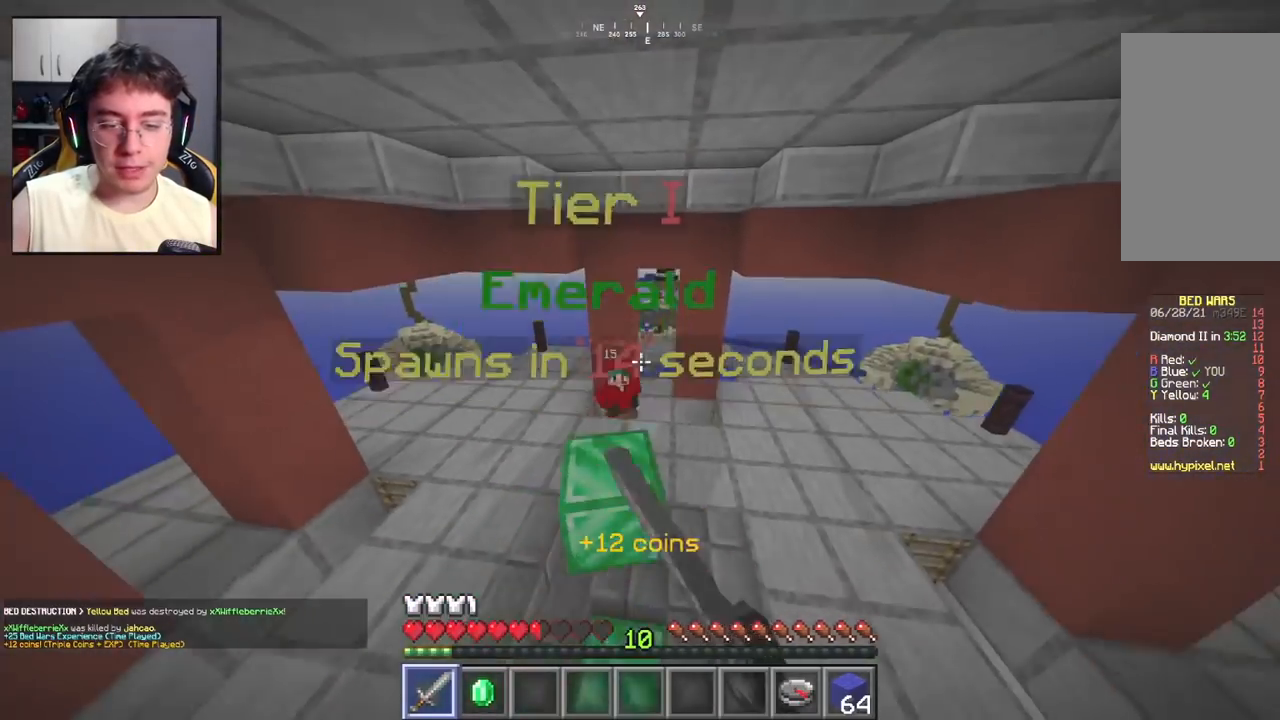
{"keys": ["a", "w"], "mouse": [], "events": [[17, "mouse_left", "up"]]}
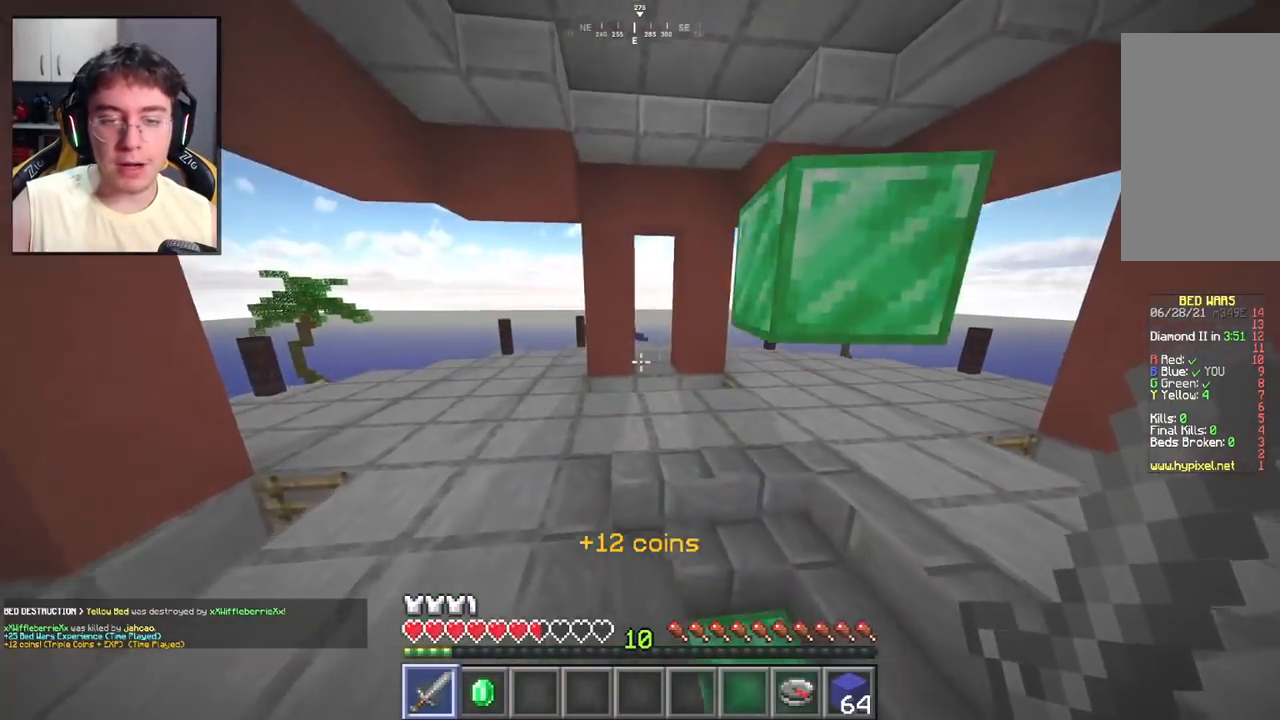
{"keys": ["a", "w"], "mouse": [], "events": [[250, "a", "up"], [333, "a", "down"]]}
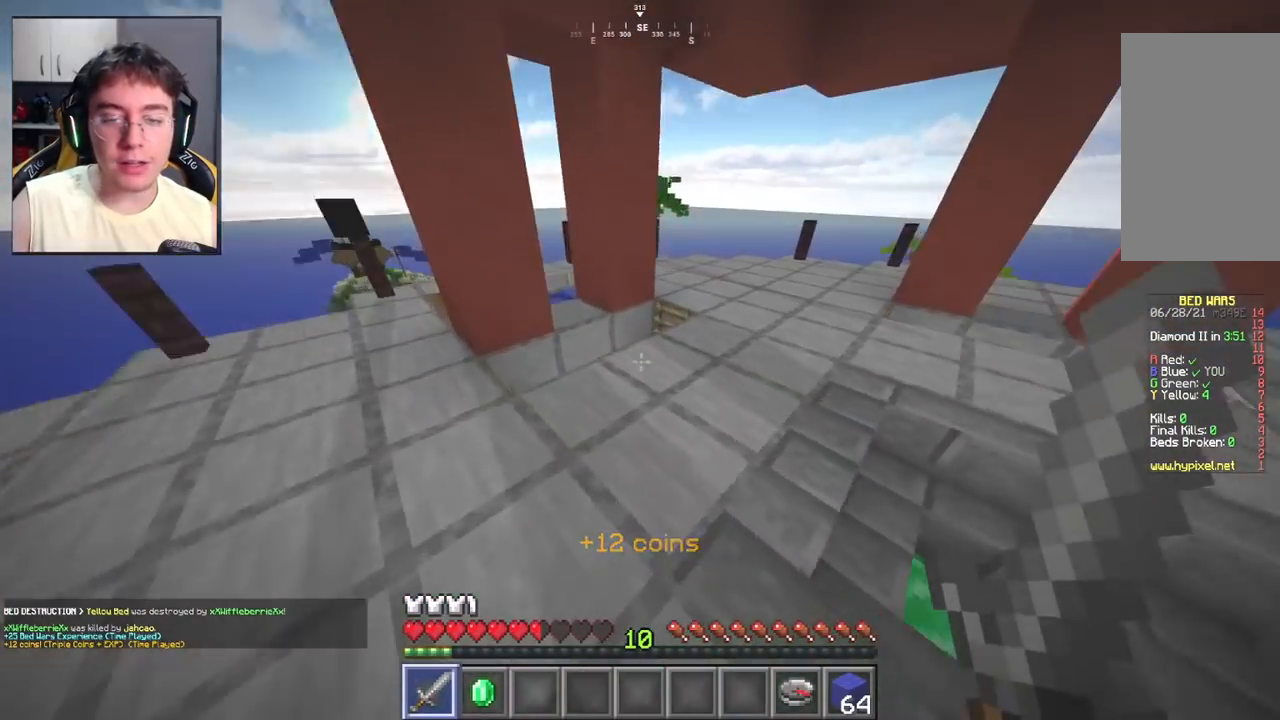
{"keys": [], "mouse": [], "events": [[433, "a", "up"], [450, "w", "up"]]}
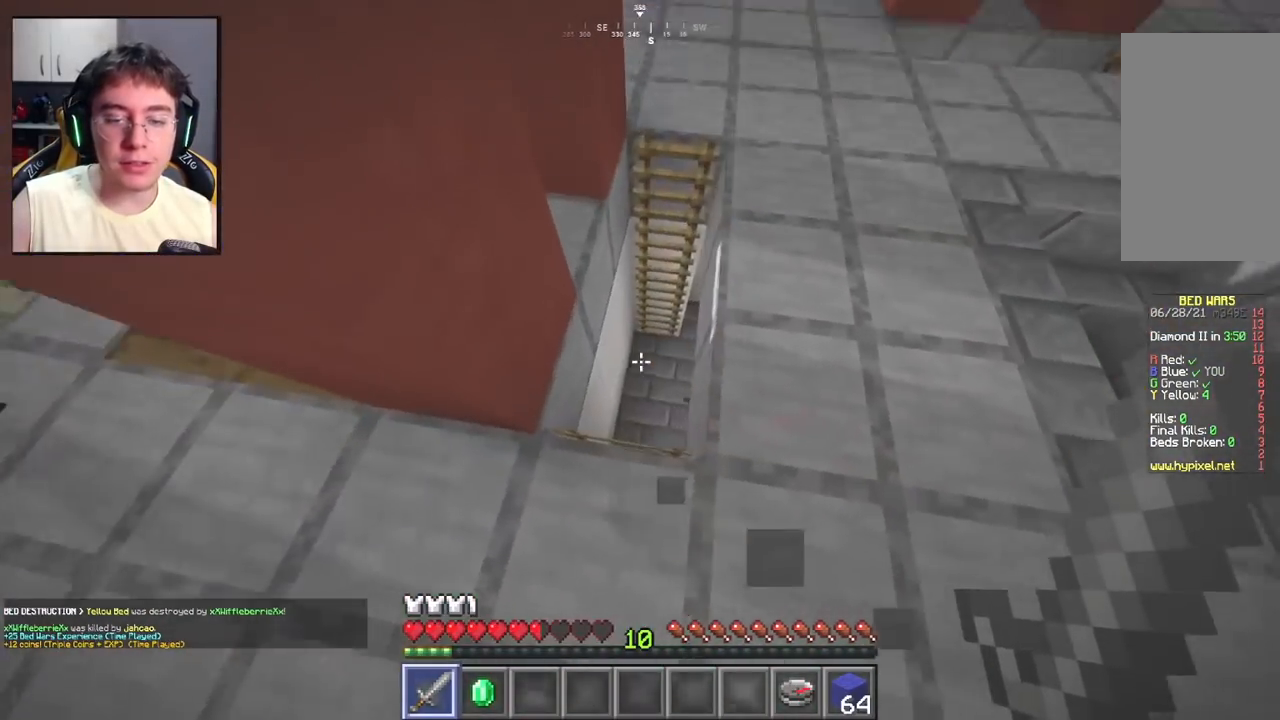
{"keys": ["d", "w"], "mouse": [], "events": [[83, "s", "down"], [283, "d", "down"], [317, "s", "up"], [467, "w", "down"]]}
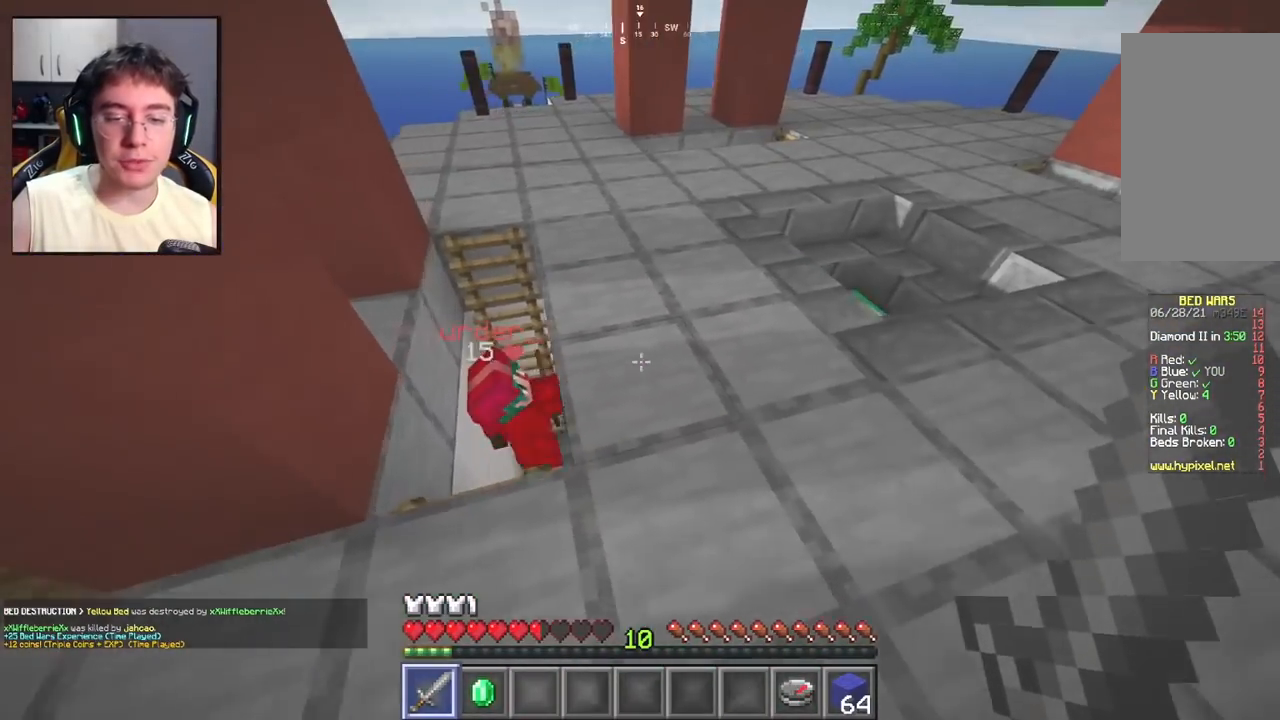
{"keys": ["d", "w"], "mouse": [], "events": []}